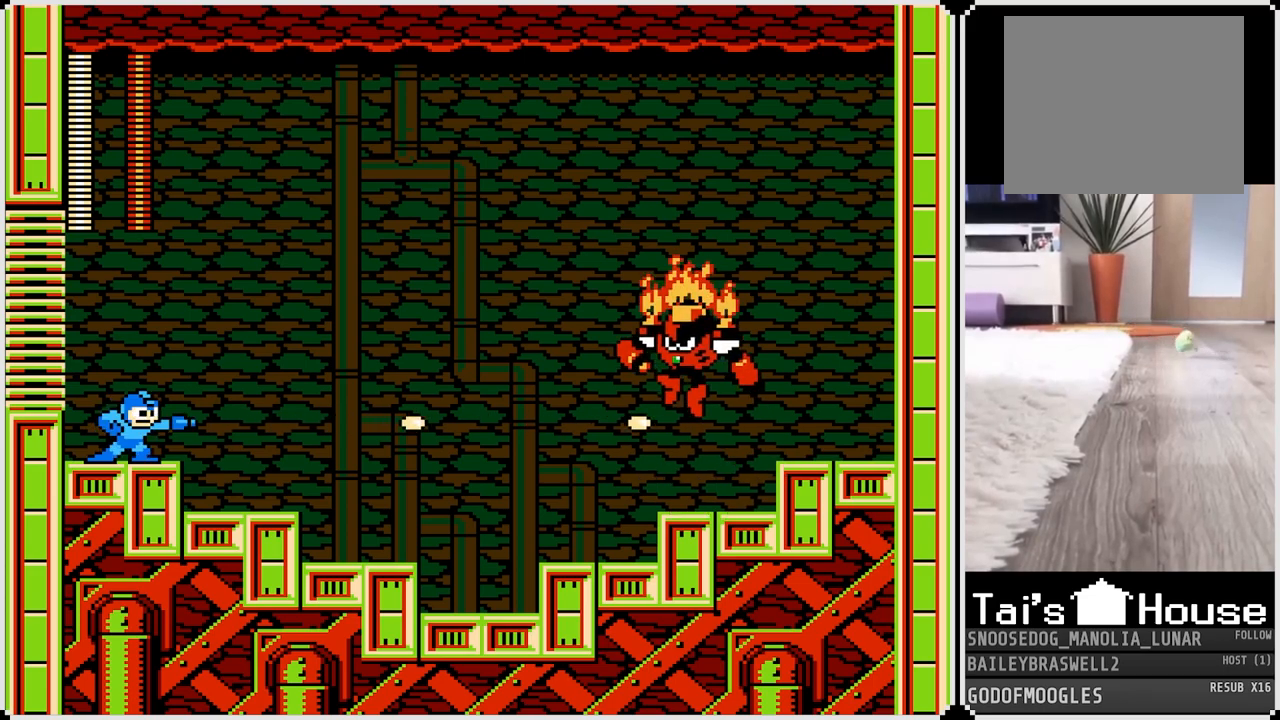
Gameplay with a controller (PlayStation layout); each line is a JSON object with the inputs held at the frame after it. "events" lists button and stick changes between this image and that frame as [ms after this image, input, new state], when the widget could be followed in between.
{"buttons": ["SQUARE"], "left_stick": "center", "right_stick": "center", "events": [[67, "SQUARE", "down"], [133, "SQUARE", "up"], [250, "SQUARE", "down"], [300, "SQUARE", "up"], [500, "SQUARE", "down"]]}
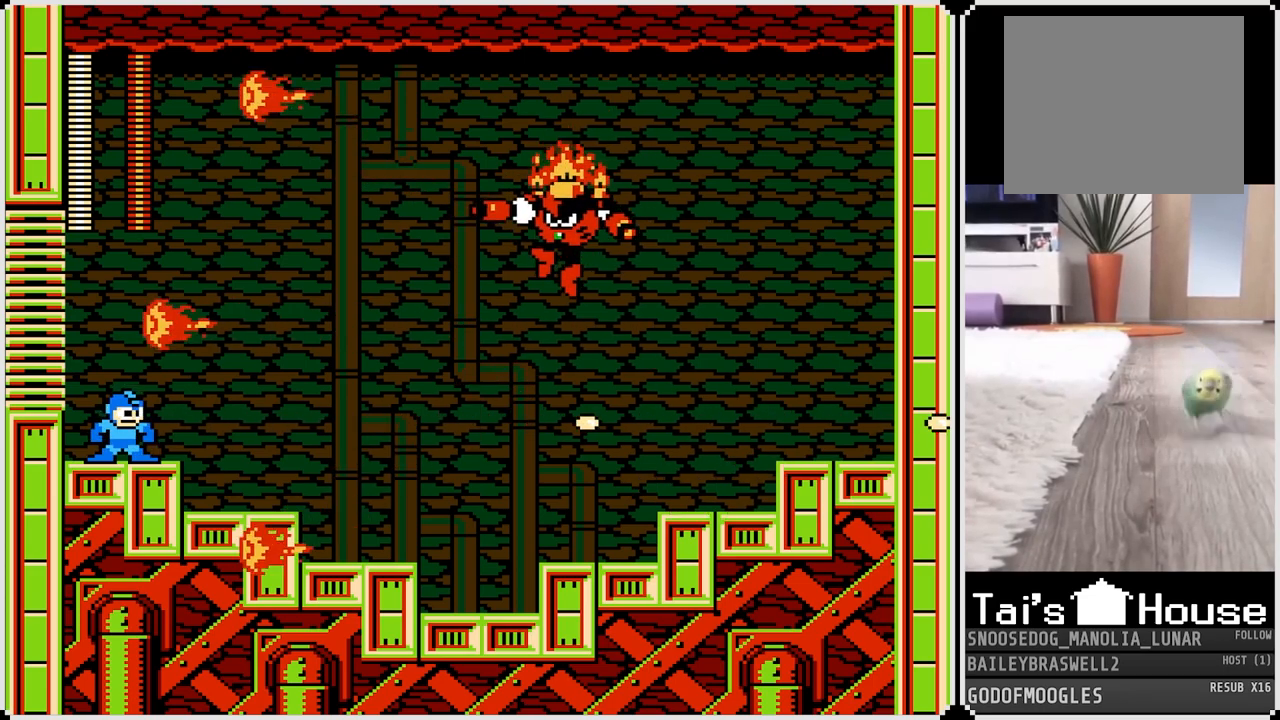
{"buttons": [], "left_stick": "center", "right_stick": "center", "events": [[34, "SQUARE", "up"], [100, "SQUARE", "down"], [184, "SQUARE", "up"], [267, "SQUARE", "down"], [317, "SQUARE", "up"]]}
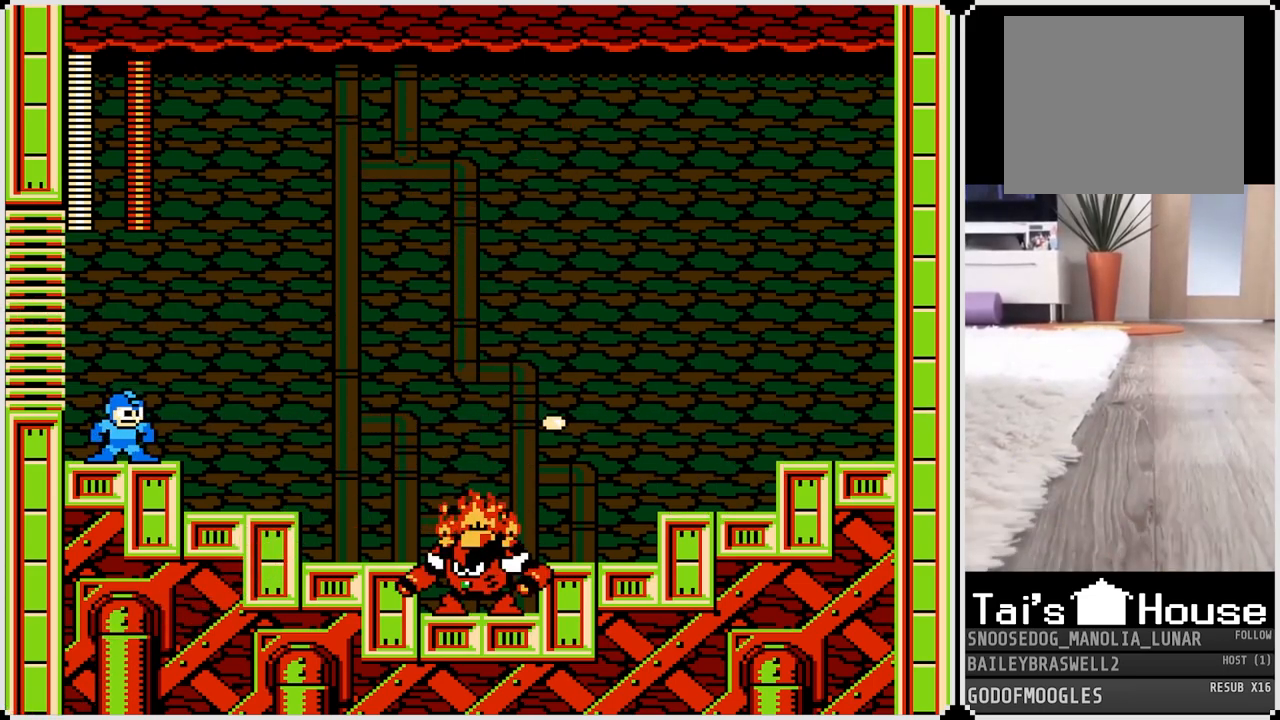
{"buttons": [], "left_stick": "center", "right_stick": "center", "events": [[183, "SQUARE", "down"], [267, "SQUARE", "up"], [367, "SQUARE", "down"], [400, "SQUARE", "up"]]}
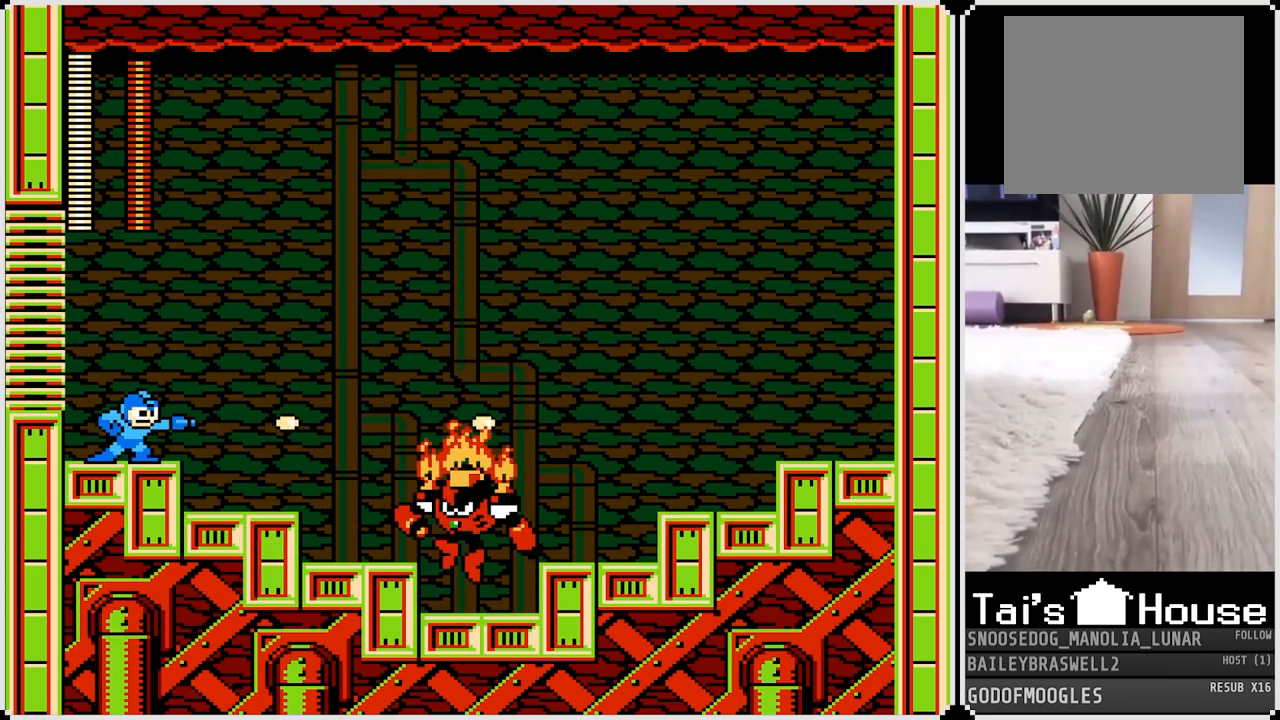
{"buttons": ["DPAD_LEFT"], "left_stick": "center", "right_stick": "center", "events": [[100, "SQUARE", "down"], [134, "CROSS", "down"], [417, "DPAD_LEFT", "down"], [484, "CROSS", "up"], [484, "SQUARE", "up"]]}
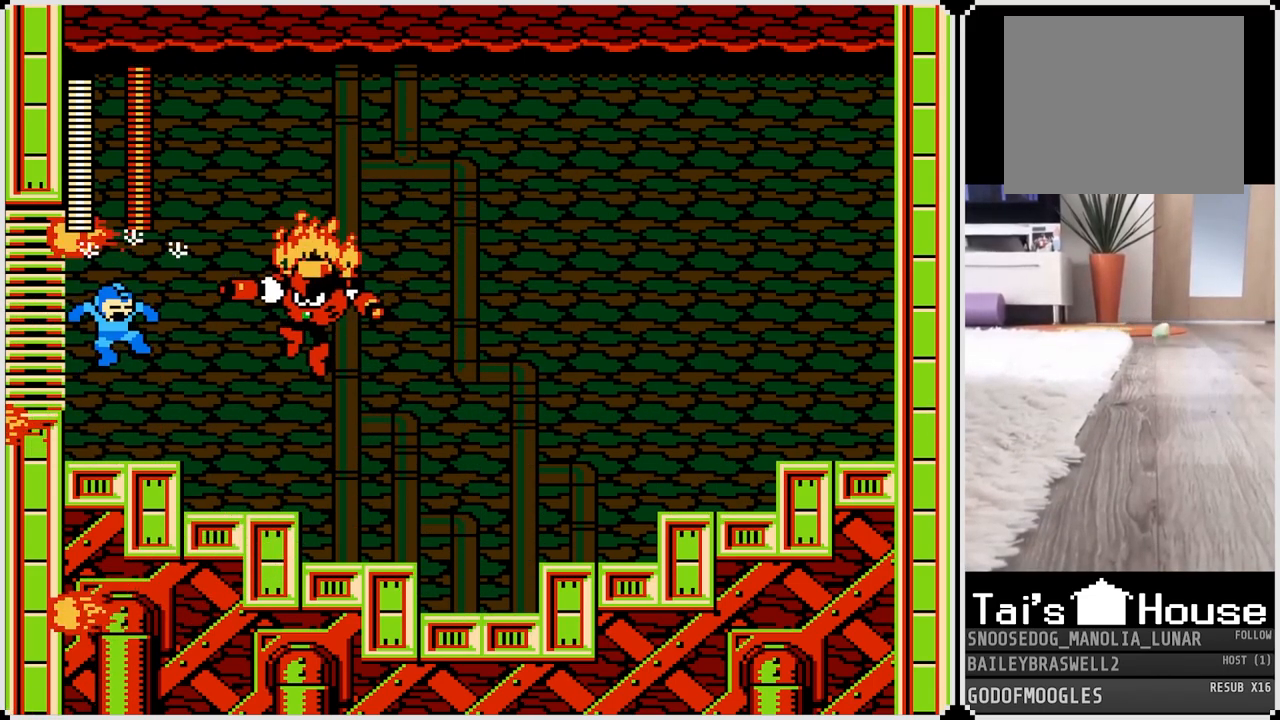
{"buttons": ["SQUARE"], "left_stick": "center", "right_stick": "center", "events": [[117, "DPAD_LEFT", "up"], [133, "DPAD_RIGHT", "down"], [217, "SQUARE", "down"], [283, "SQUARE", "up"], [300, "DPAD_RIGHT", "up"], [350, "SQUARE", "down"], [434, "SQUARE", "up"], [500, "SQUARE", "down"]]}
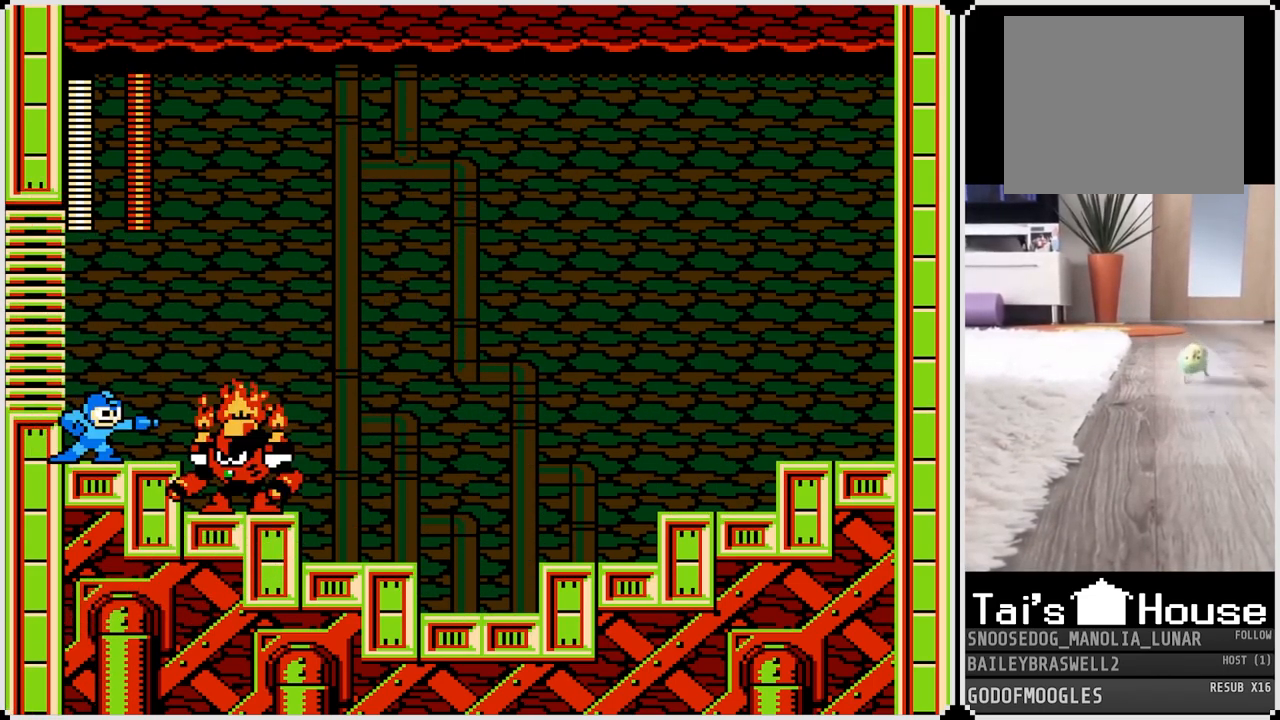
{"buttons": ["CROSS", "SQUARE", "DPAD_RIGHT"], "left_stick": "center", "right_stick": "center", "events": [[50, "SQUARE", "up"], [117, "DPAD_RIGHT", "down"], [117, "SQUARE", "down"], [167, "SQUARE", "up"], [217, "SQUARE", "down"], [284, "SQUARE", "up"], [351, "SQUARE", "down"], [401, "CROSS", "down"]]}
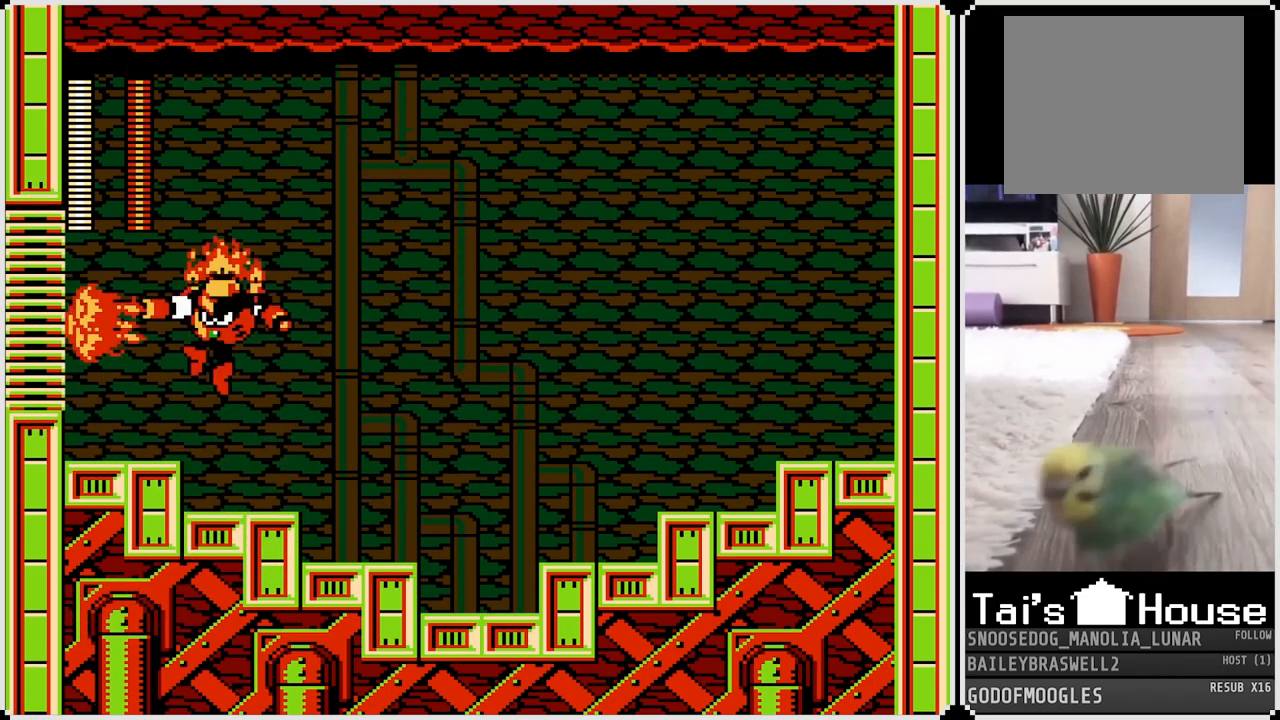
{"buttons": ["DPAD_RIGHT"], "left_stick": "center", "right_stick": "center", "events": [[183, "CROSS", "up"], [183, "SQUARE", "up"]]}
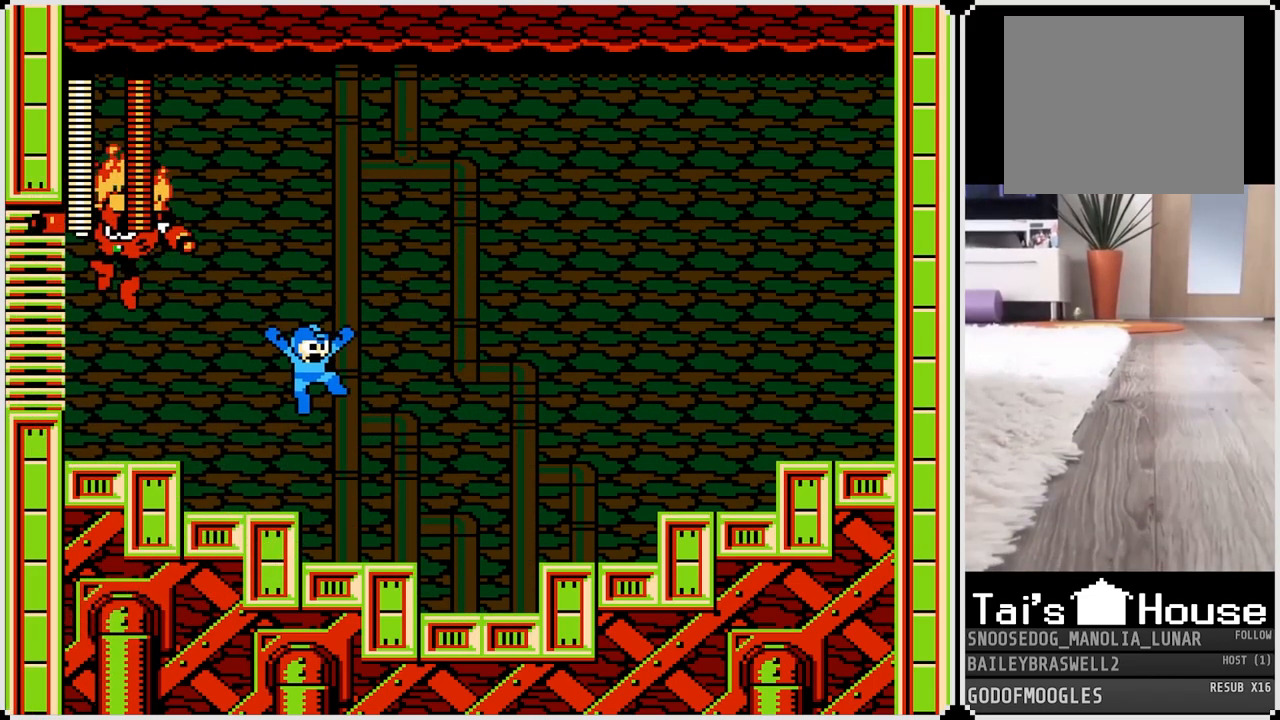
{"buttons": [], "left_stick": "center", "right_stick": "center", "events": [[251, "CROSS", "down"], [251, "DPAD_LEFT", "down"], [251, "DPAD_RIGHT", "up"], [351, "DPAD_LEFT", "up"], [384, "SQUARE", "down"], [467, "CROSS", "up"], [484, "SQUARE", "up"]]}
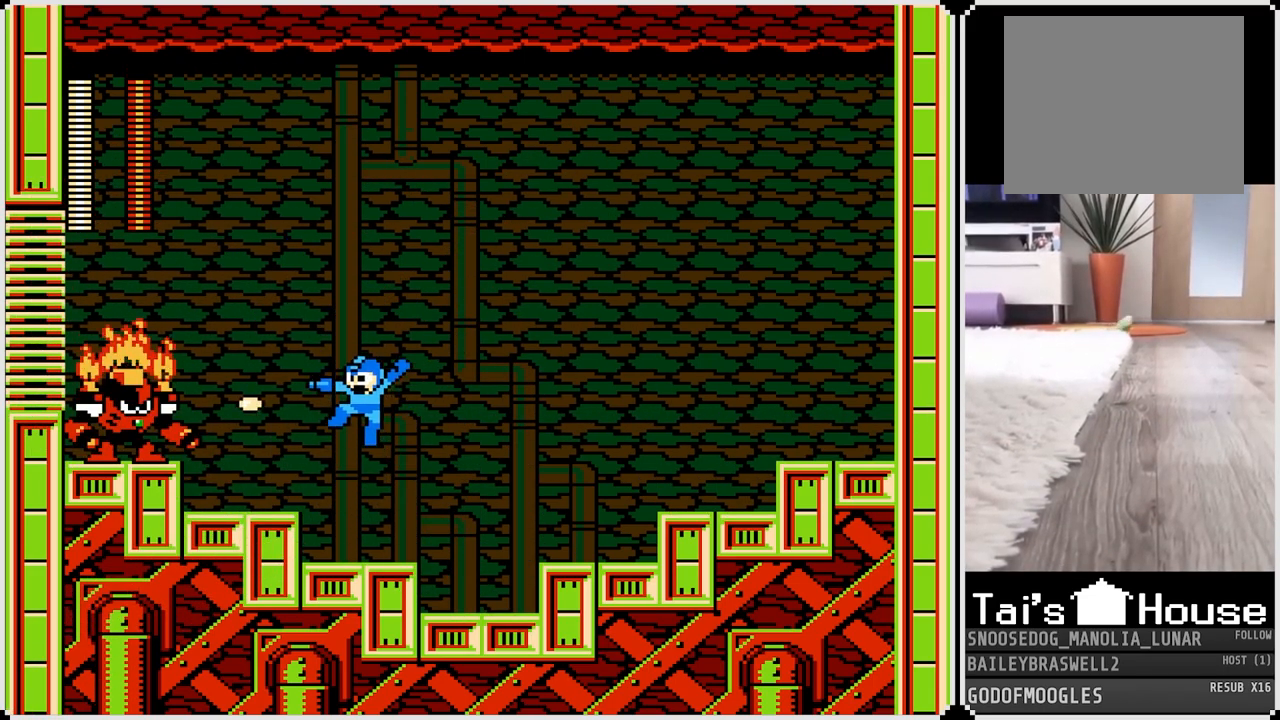
{"buttons": ["DPAD_RIGHT"], "left_stick": "center", "right_stick": "center", "events": [[50, "SQUARE", "down"], [150, "SQUARE", "up"], [183, "SQUARE", "down"], [233, "DPAD_RIGHT", "down"], [267, "SQUARE", "up"]]}
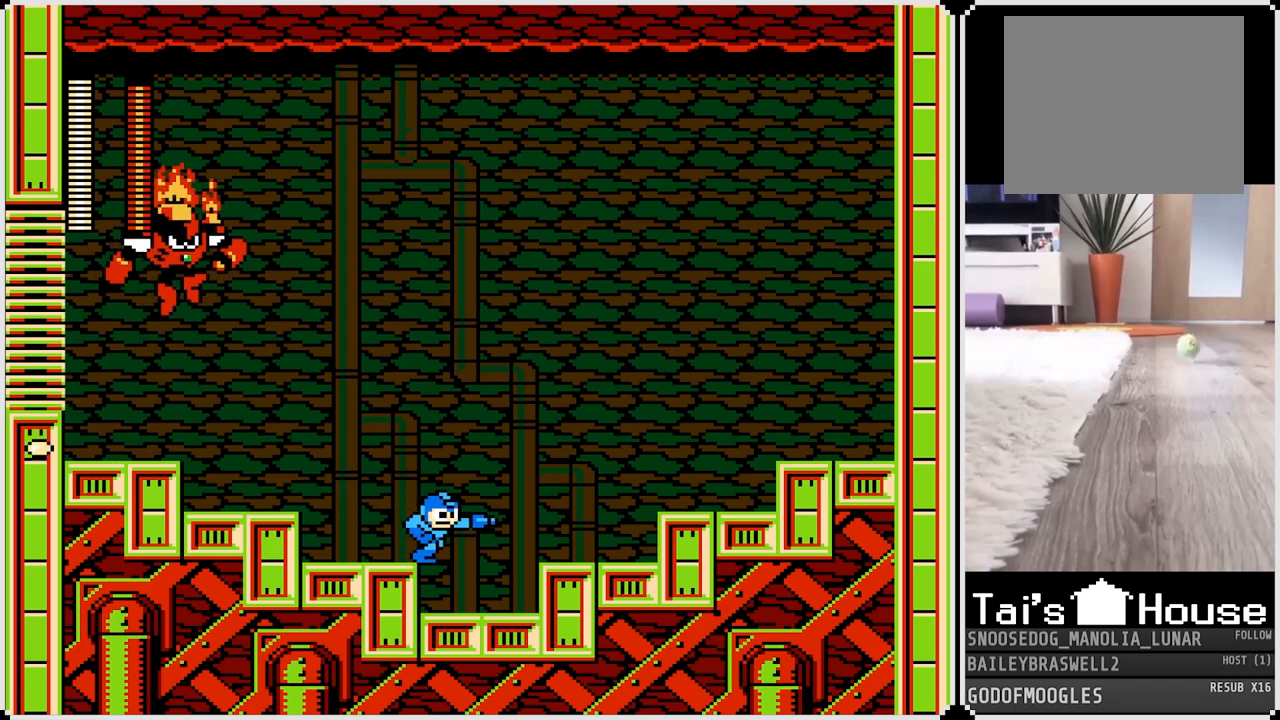
{"buttons": ["DPAD_RIGHT"], "left_stick": "center", "right_stick": "center", "events": [[301, "CROSS", "down"], [434, "CROSS", "up"]]}
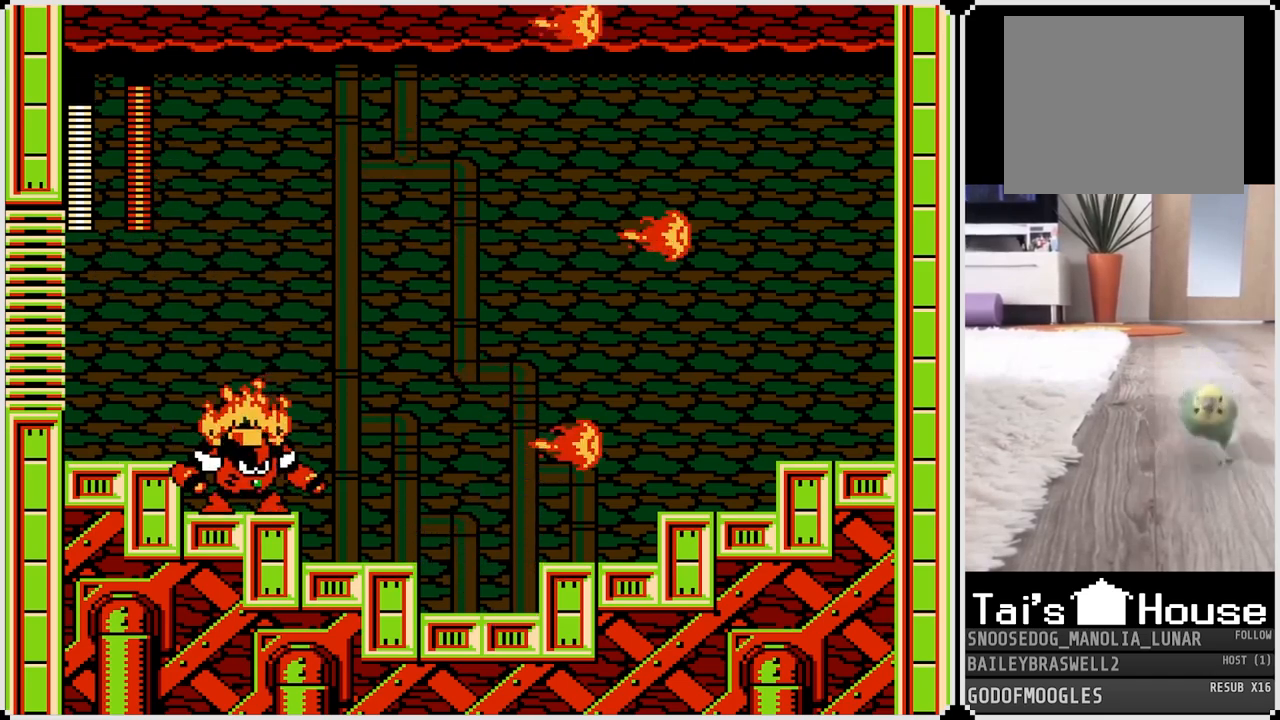
{"buttons": ["CROSS", "DPAD_RIGHT"], "left_stick": "center", "right_stick": "center", "events": [[434, "CROSS", "down"]]}
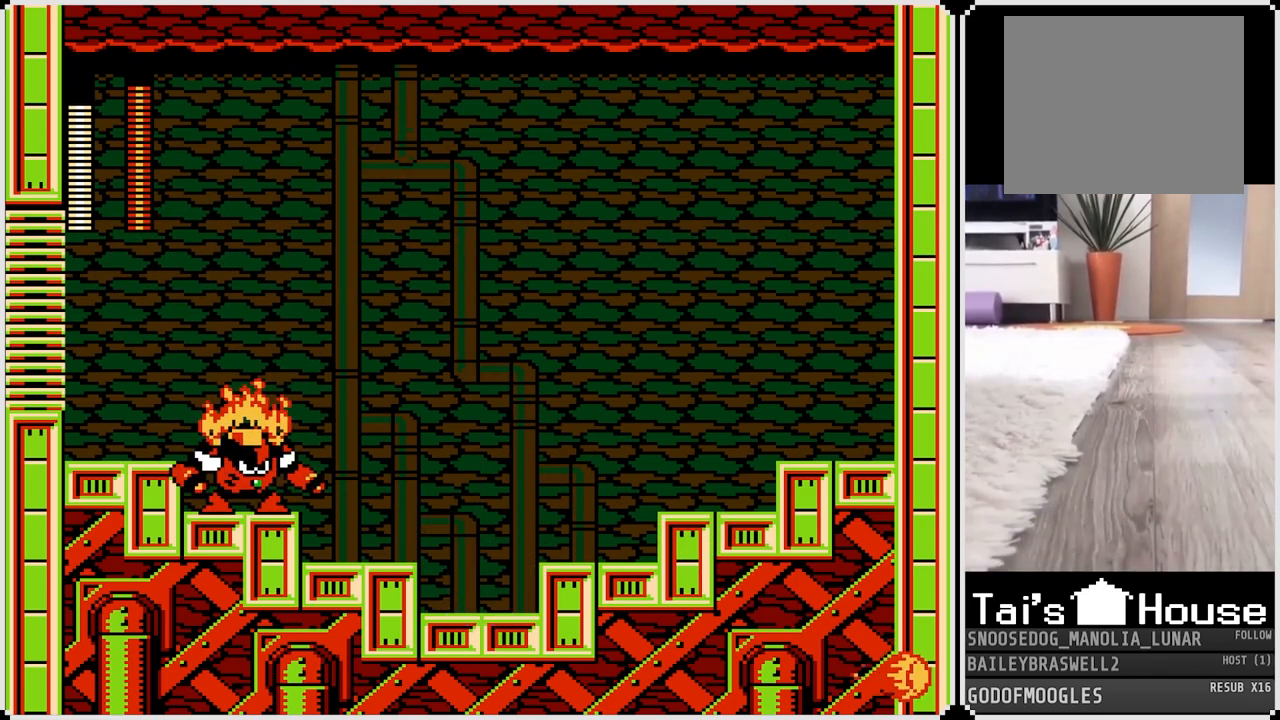
{"buttons": ["CROSS", "DPAD_RIGHT"], "left_stick": "center", "right_stick": "center", "events": [[50, "CROSS", "up"], [367, "CROSS", "down"]]}
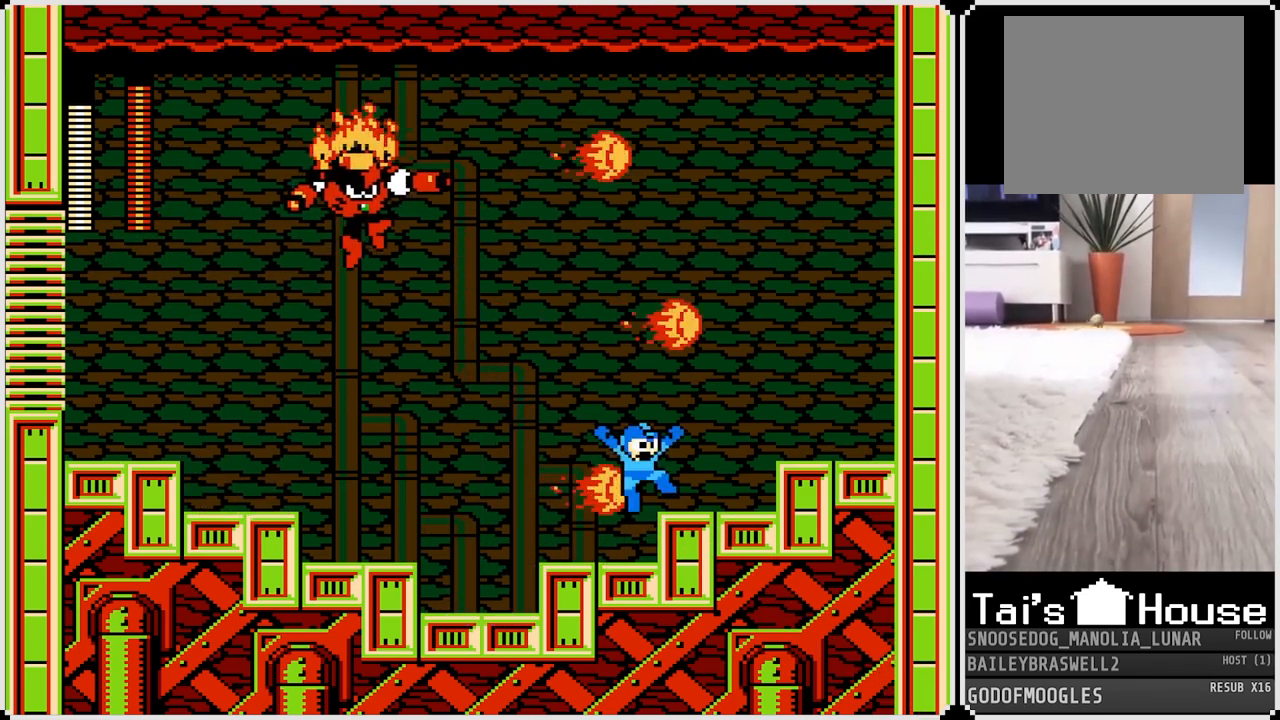
{"buttons": ["DPAD_RIGHT"], "left_stick": "center", "right_stick": "center", "events": [[451, "CROSS", "up"]]}
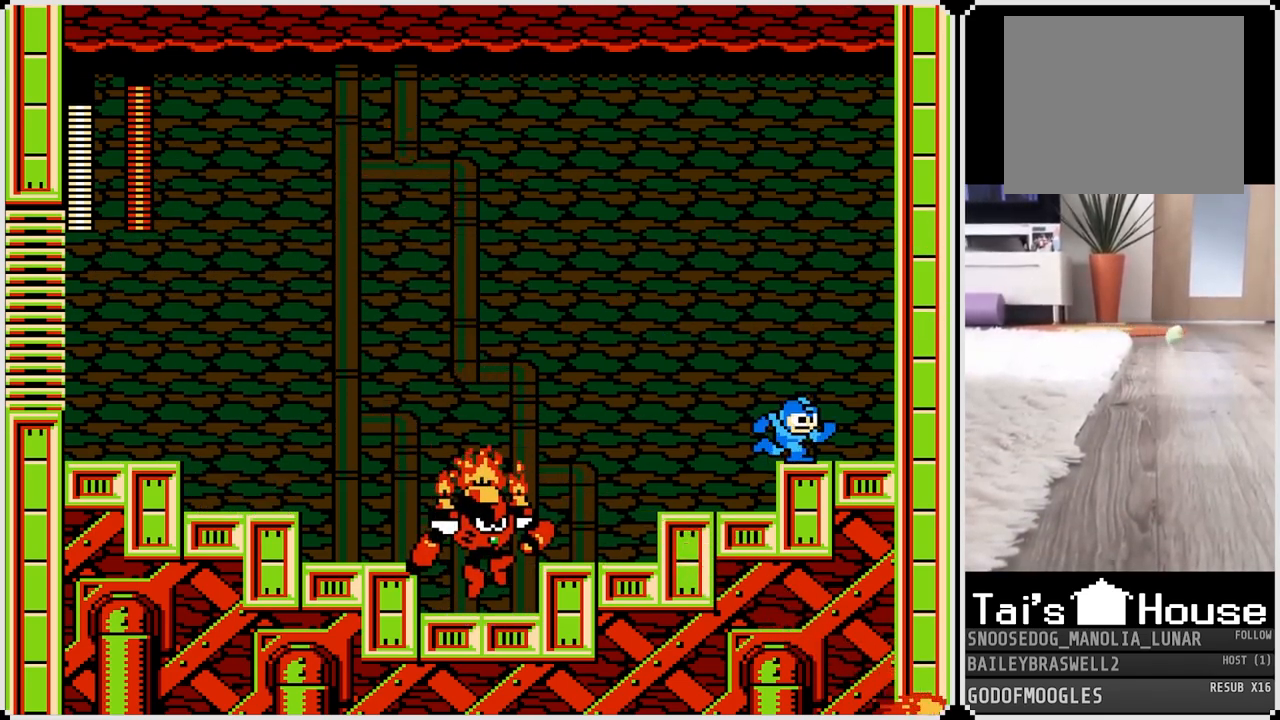
{"buttons": ["SQUARE"], "left_stick": "center", "right_stick": "center", "events": [[250, "DPAD_RIGHT", "up"], [267, "DPAD_LEFT", "down"], [333, "SQUARE", "down"], [350, "DPAD_LEFT", "up"], [417, "SQUARE", "up"], [500, "SQUARE", "down"]]}
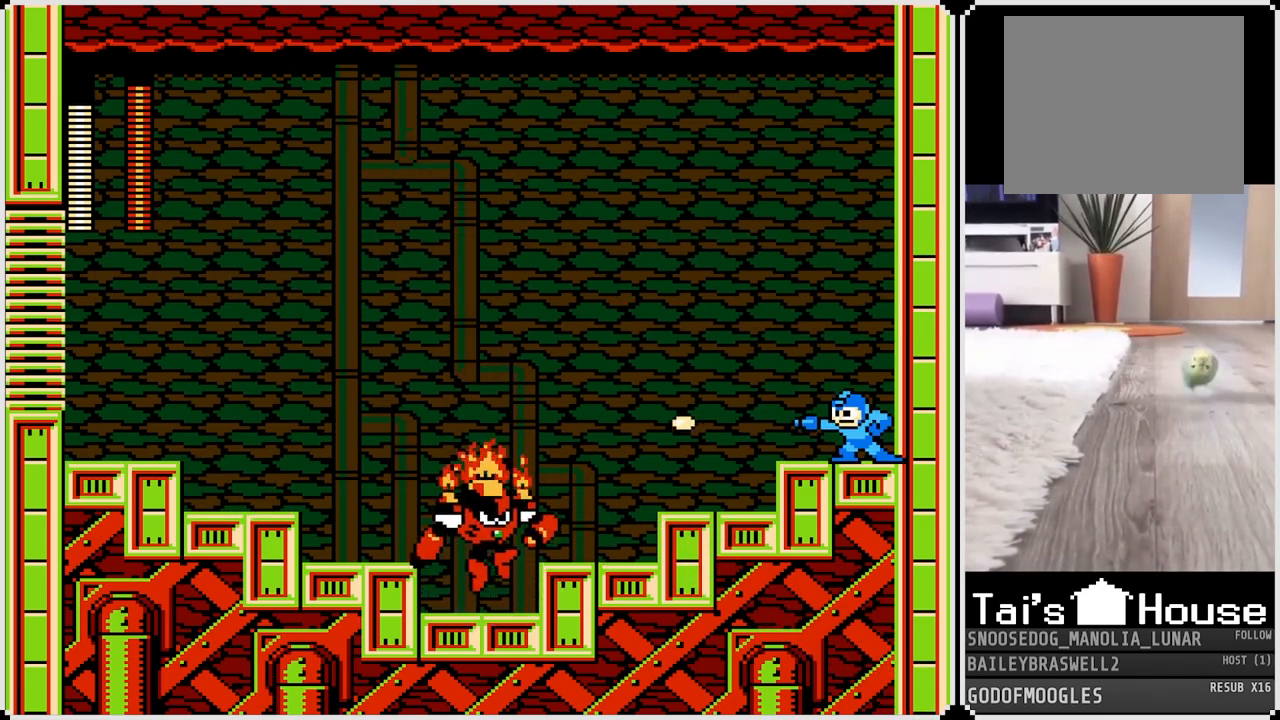
{"buttons": ["CROSS", "SQUARE", "DPAD_RIGHT"], "left_stick": "center", "right_stick": "center", "events": [[67, "SQUARE", "up"], [184, "SQUARE", "down"], [200, "CROSS", "down"], [334, "DPAD_RIGHT", "down"]]}
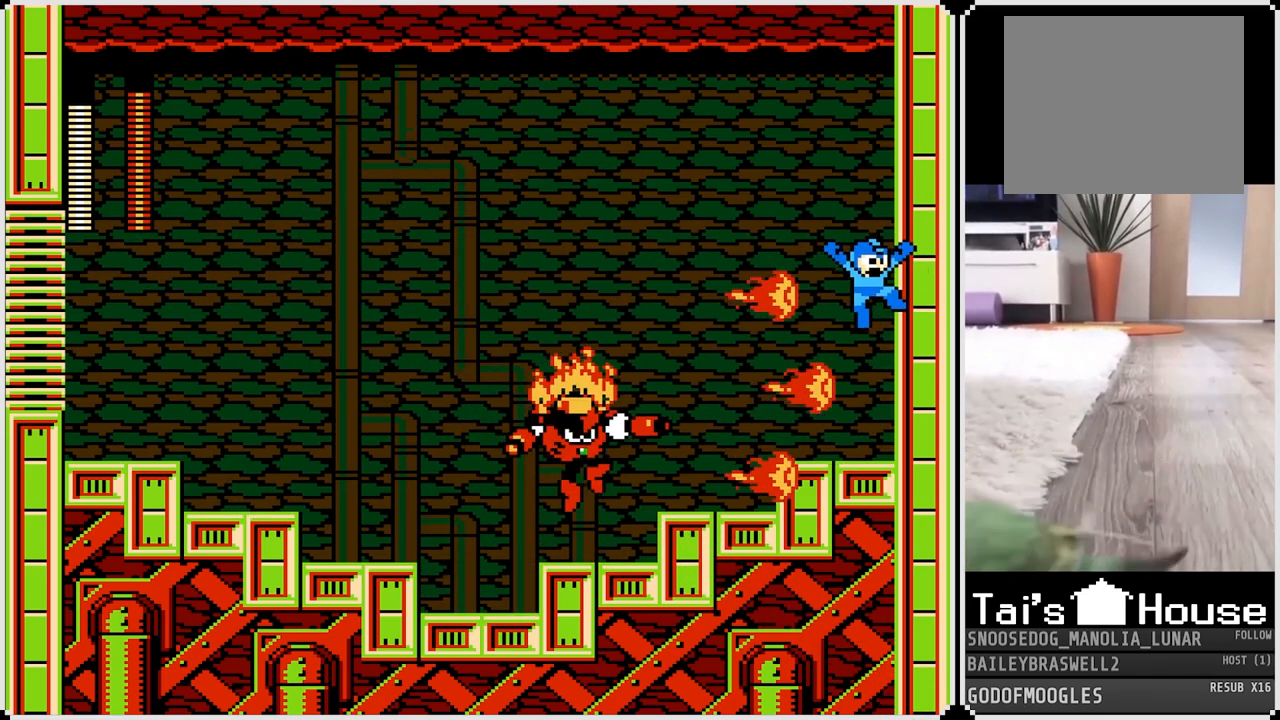
{"buttons": ["SQUARE", "DPAD_LEFT"], "left_stick": "center", "right_stick": "center", "events": [[183, "CROSS", "up"], [183, "SQUARE", "up"], [283, "DPAD_RIGHT", "up"], [450, "DPAD_LEFT", "down"], [500, "SQUARE", "down"]]}
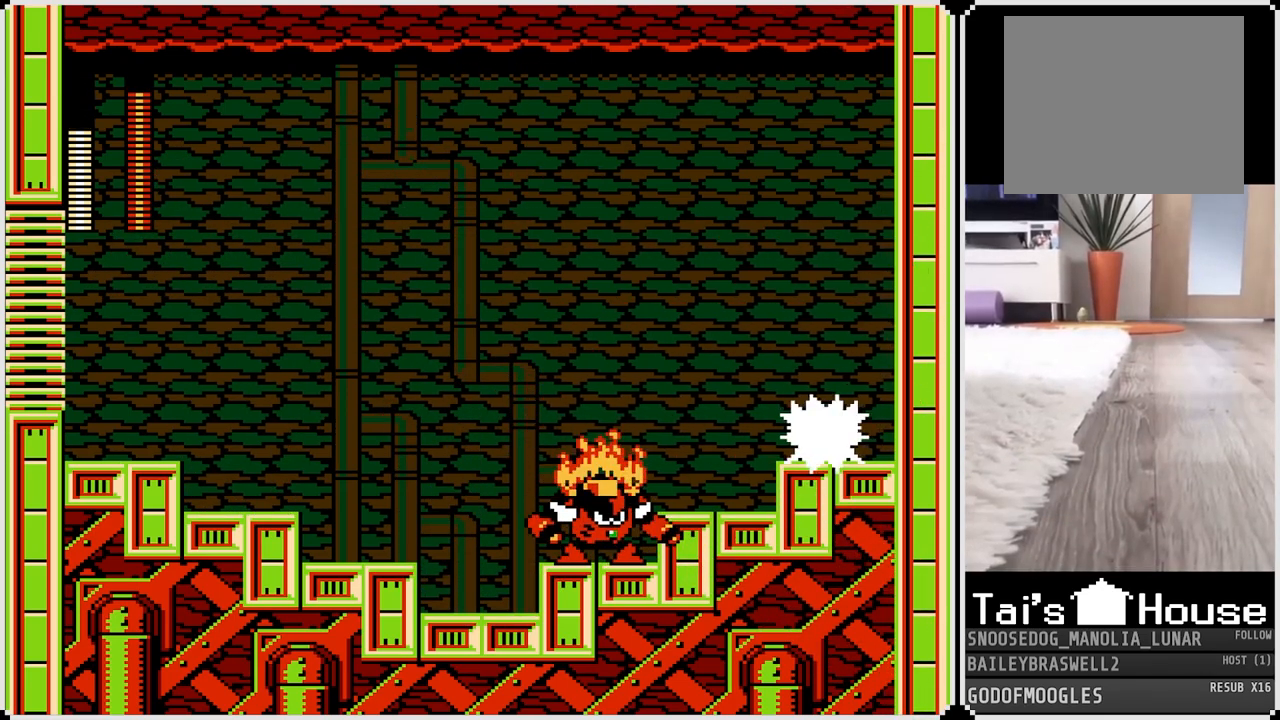
{"buttons": ["SQUARE", "DPAD_LEFT"], "left_stick": "center", "right_stick": "center", "events": [[67, "SQUARE", "up"], [134, "DPAD_LEFT", "up"], [150, "SQUARE", "down"], [250, "DPAD_LEFT", "down"], [250, "SQUARE", "up"], [300, "SQUARE", "down"]]}
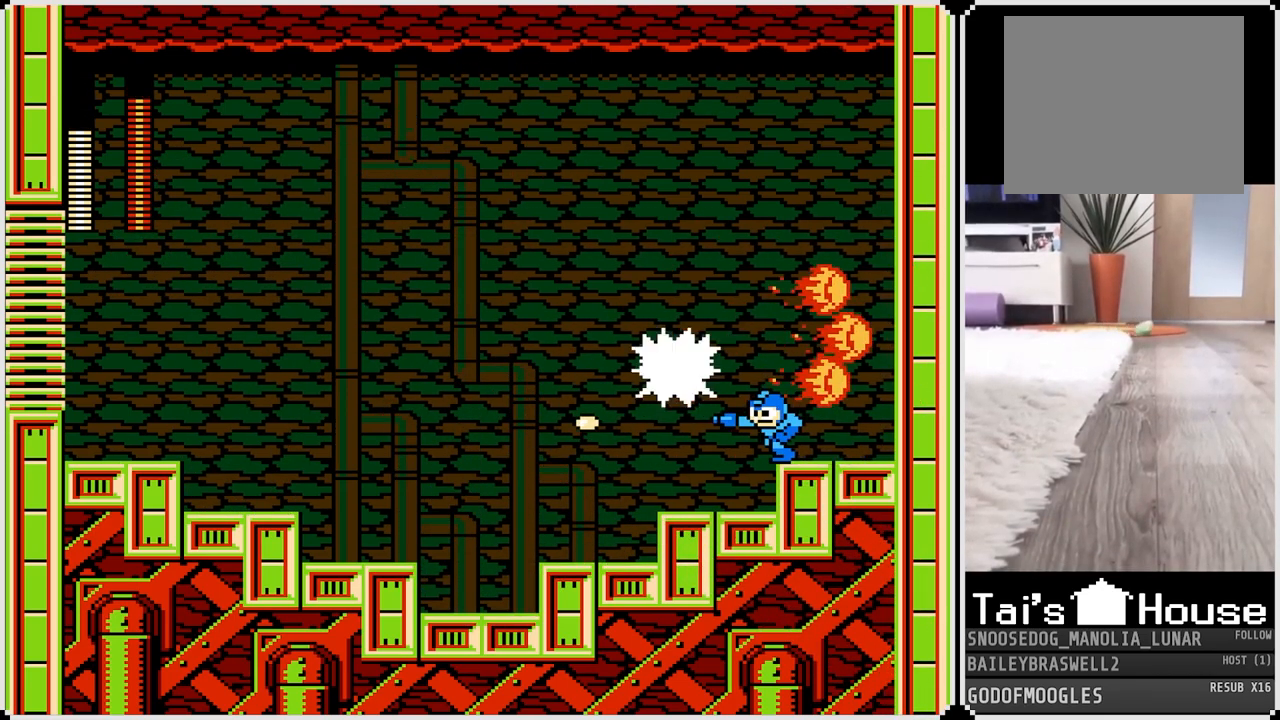
{"buttons": ["DPAD_LEFT"], "left_stick": "center", "right_stick": "center", "events": [[150, "SQUARE", "up"]]}
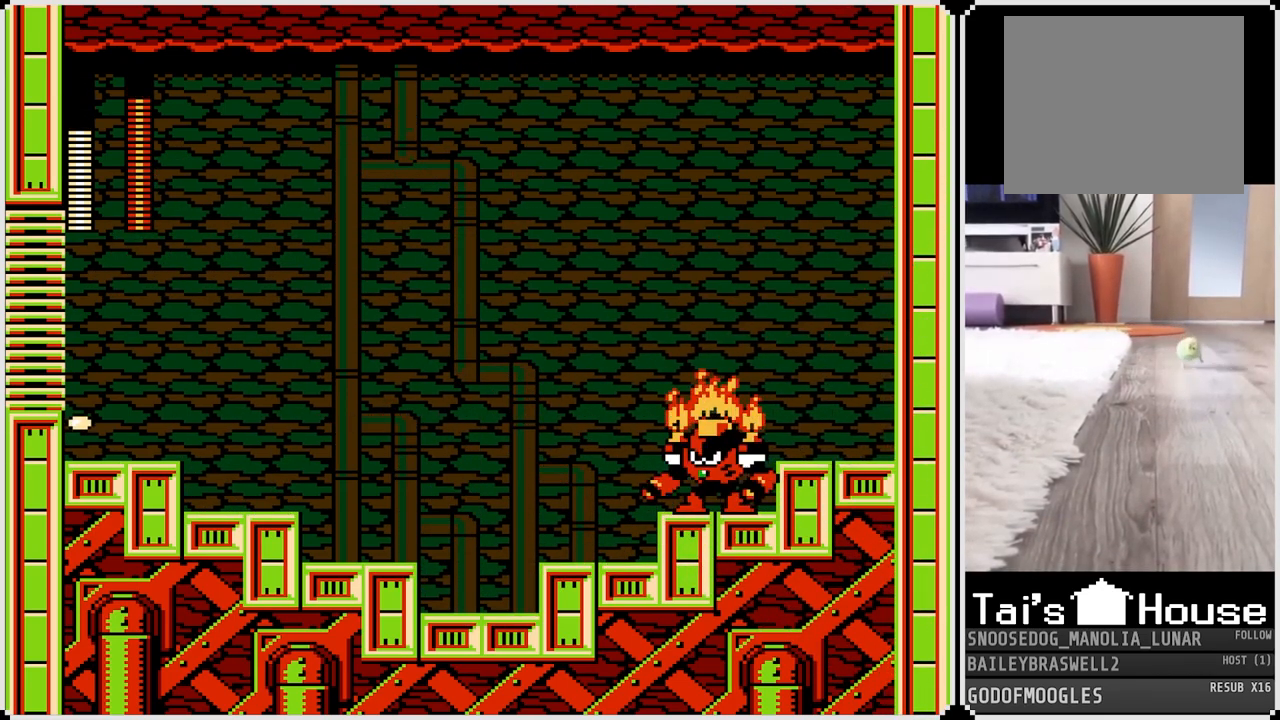
{"buttons": ["DPAD_LEFT"], "left_stick": "center", "right_stick": "center", "events": []}
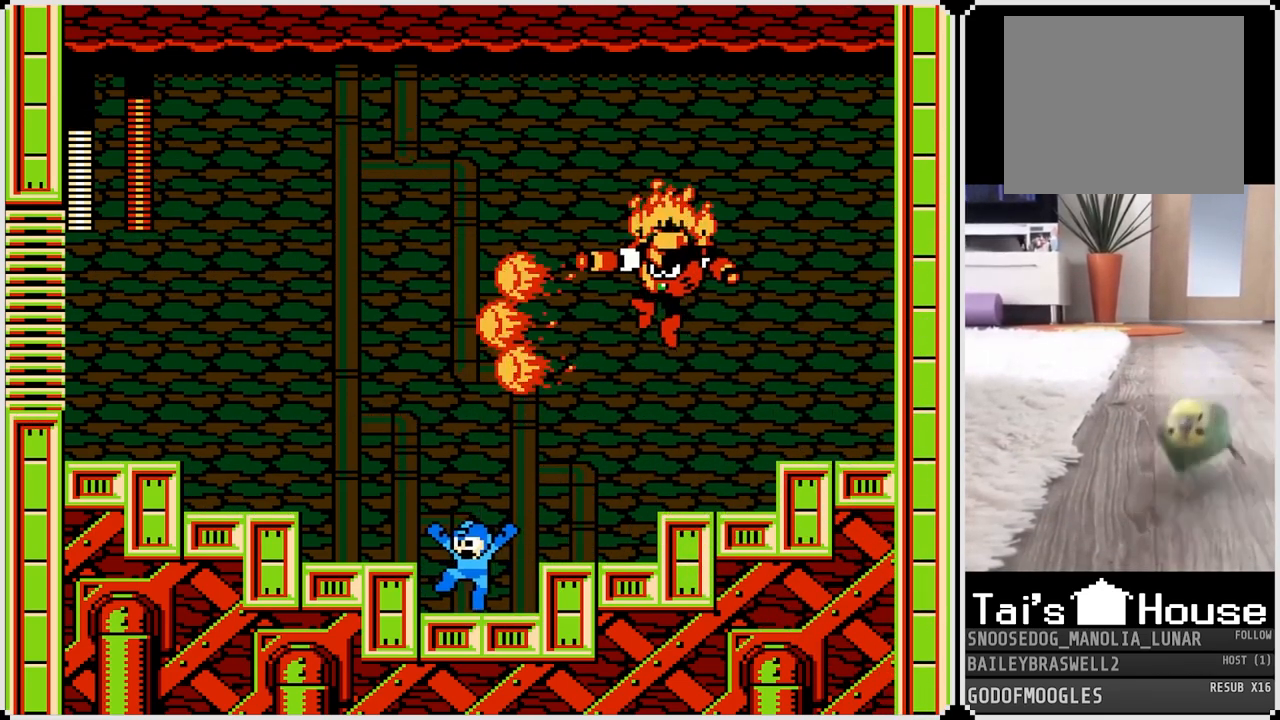
{"buttons": ["DPAD_LEFT"], "left_stick": "center", "right_stick": "center", "events": [[100, "DPAD_DOWN", "down"], [100, "DPAD_LEFT", "up"], [100, "DPAD_RIGHT", "down"], [116, "DPAD_DOWN", "up"], [250, "DPAD_RIGHT", "up"], [317, "DPAD_LEFT", "down"], [383, "CROSS", "down"], [500, "CROSS", "up"]]}
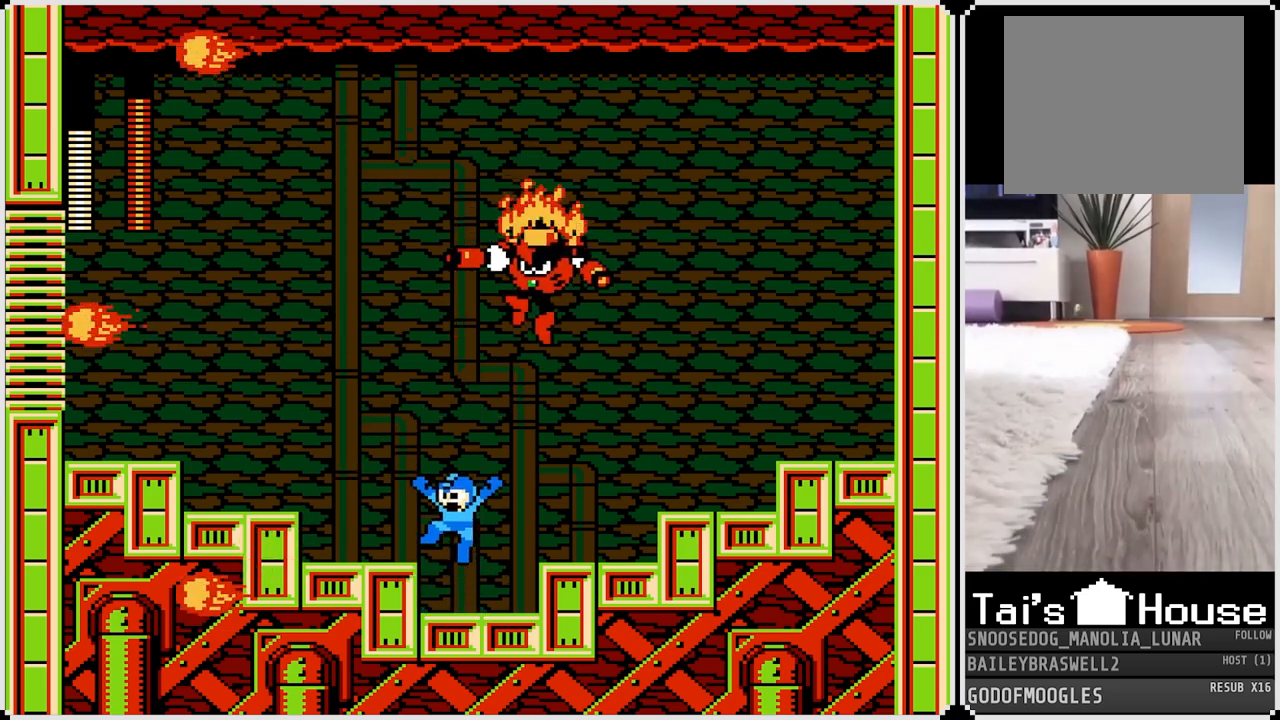
{"buttons": ["CROSS", "DPAD_LEFT"], "left_stick": "center", "right_stick": "center", "events": [[401, "CROSS", "down"]]}
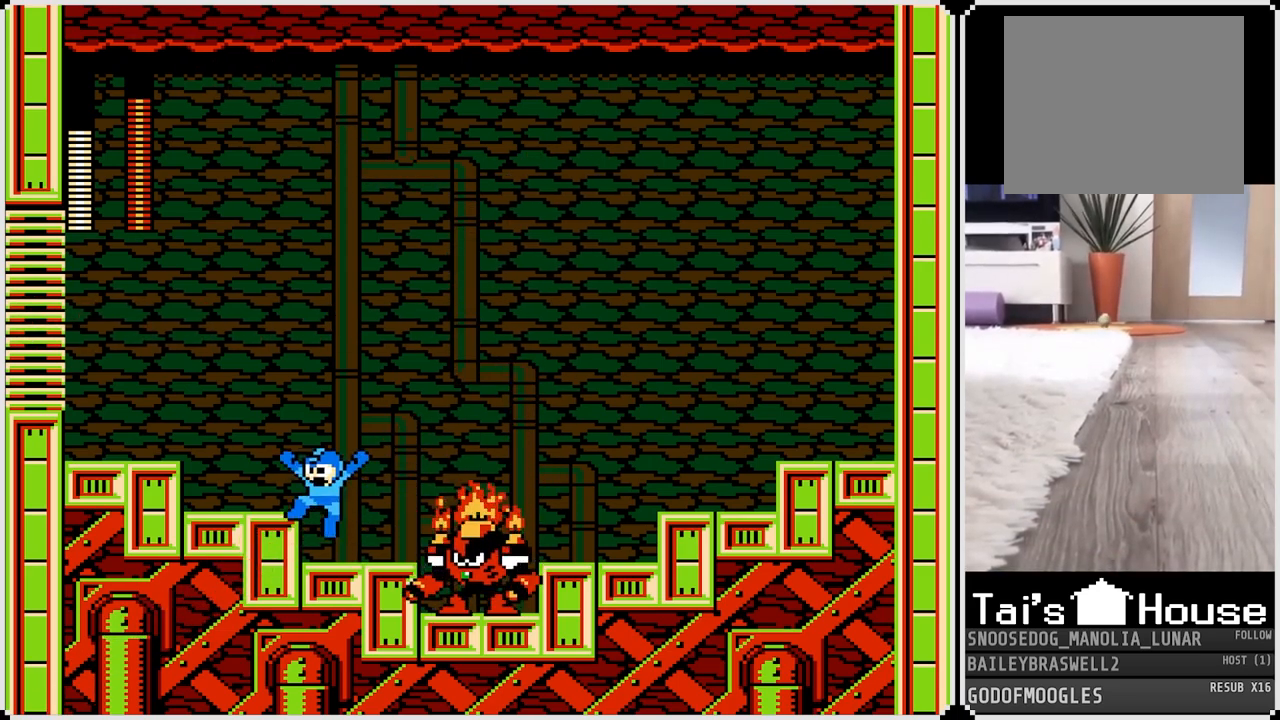
{"buttons": ["CROSS", "SQUARE", "DPAD_LEFT"], "left_stick": "center", "right_stick": "center", "events": [[33, "CROSS", "up"], [200, "DPAD_LEFT", "up"], [200, "DPAD_RIGHT", "down"], [267, "SQUARE", "down"], [333, "DPAD_RIGHT", "up"], [333, "SQUARE", "up"], [400, "CROSS", "down"], [433, "SQUARE", "down"], [500, "DPAD_LEFT", "down"]]}
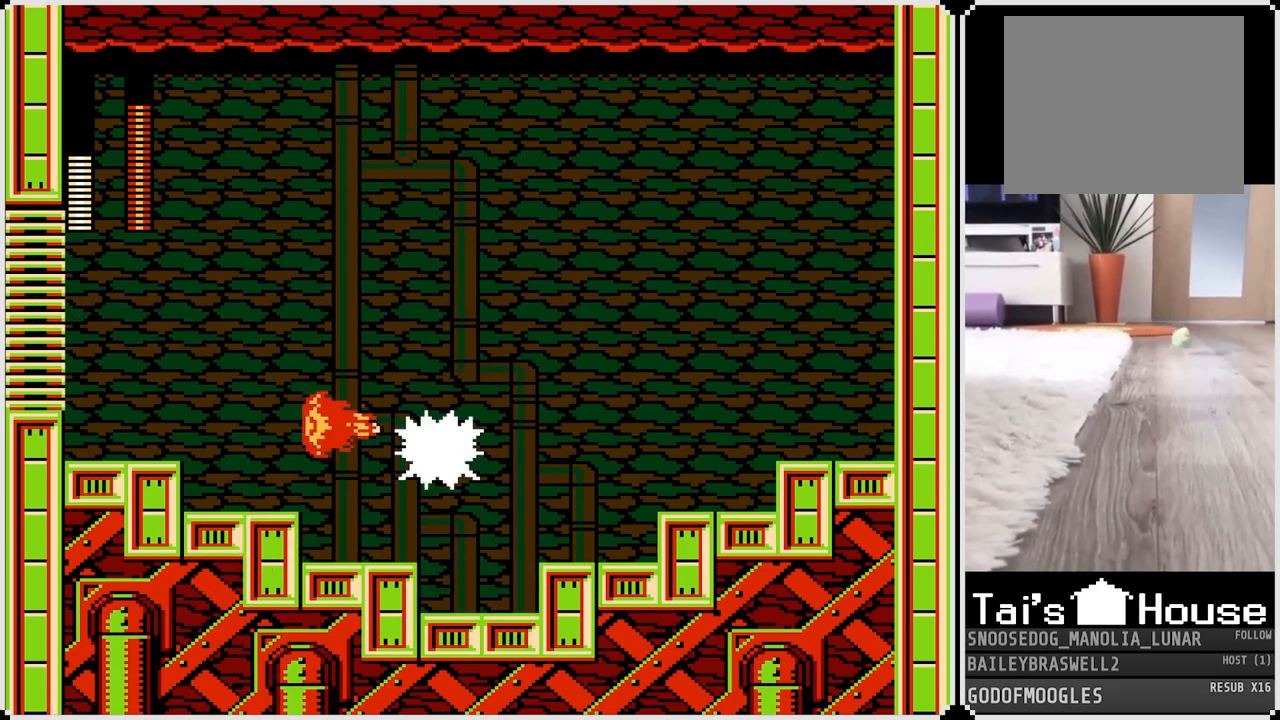
{"buttons": ["DPAD_RIGHT"], "left_stick": "center", "right_stick": "center", "events": [[150, "CROSS", "up"], [150, "SQUARE", "up"], [367, "DPAD_LEFT", "up"], [467, "DPAD_RIGHT", "down"]]}
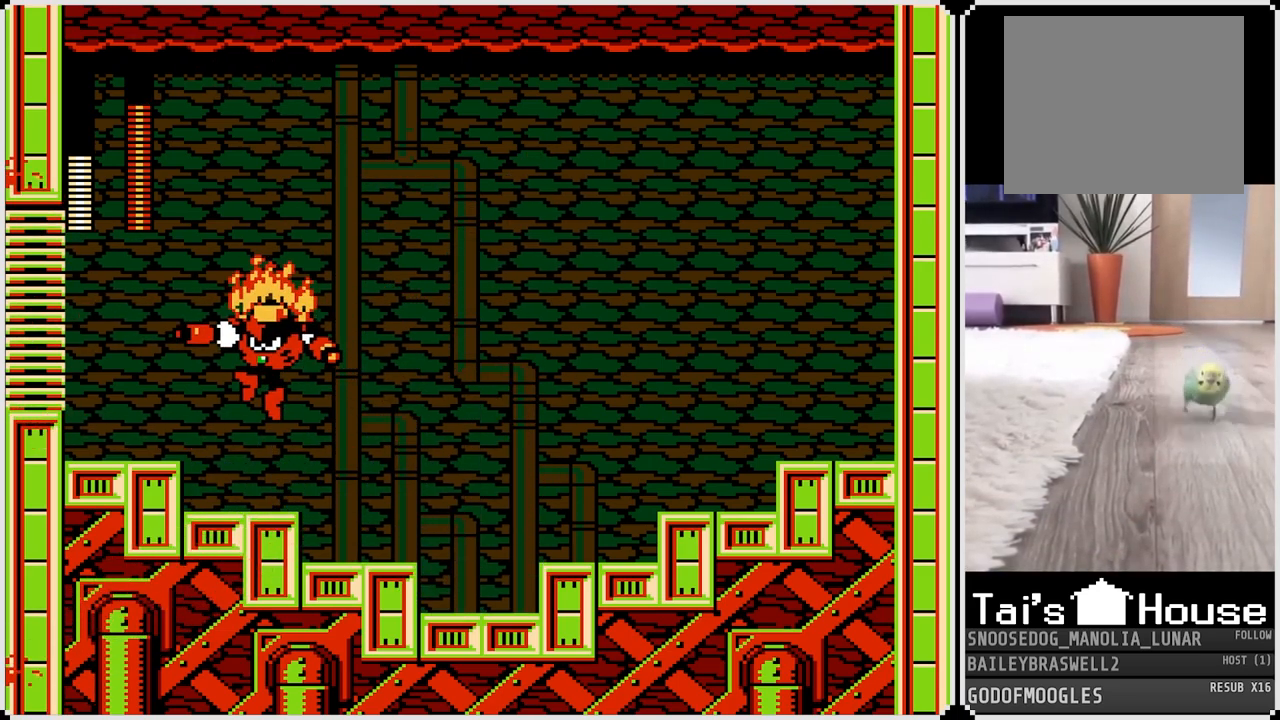
{"buttons": ["DPAD_RIGHT"], "left_stick": "center", "right_stick": "center", "events": [[50, "SQUARE", "down"], [150, "SQUARE", "up"]]}
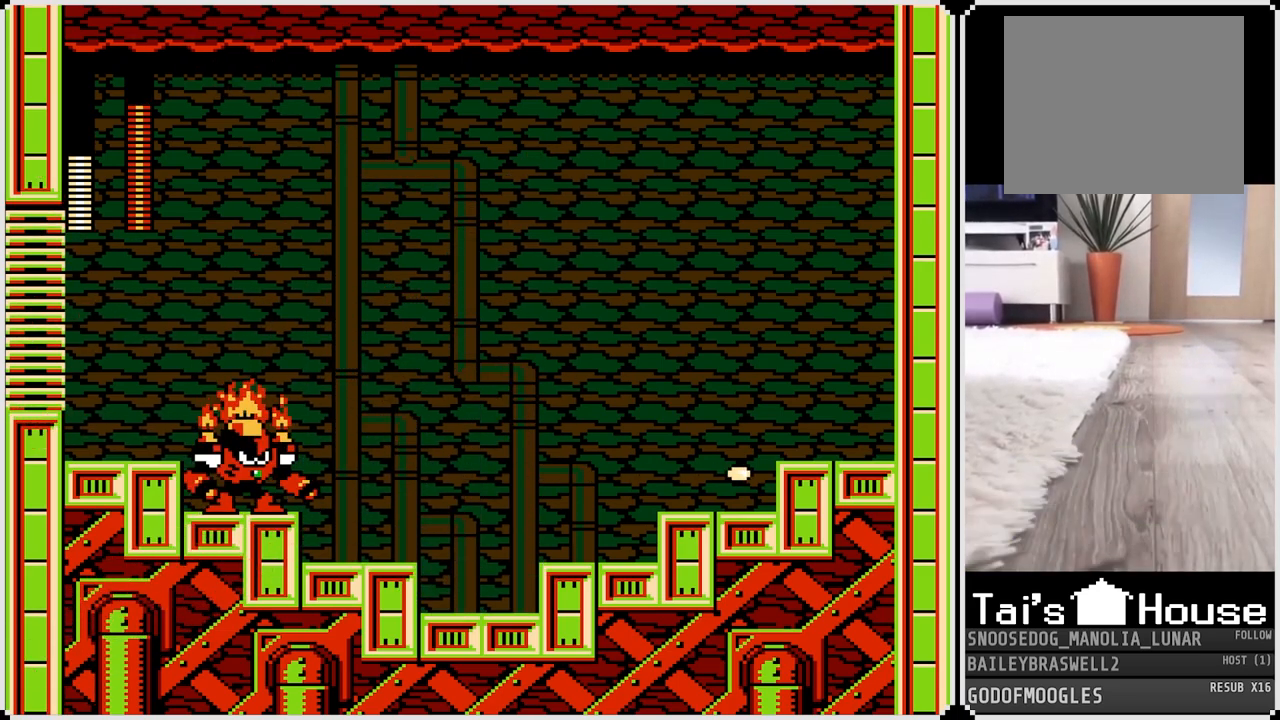
{"buttons": ["CROSS", "DPAD_RIGHT"], "left_stick": "center", "right_stick": "center", "events": [[451, "CROSS", "down"]]}
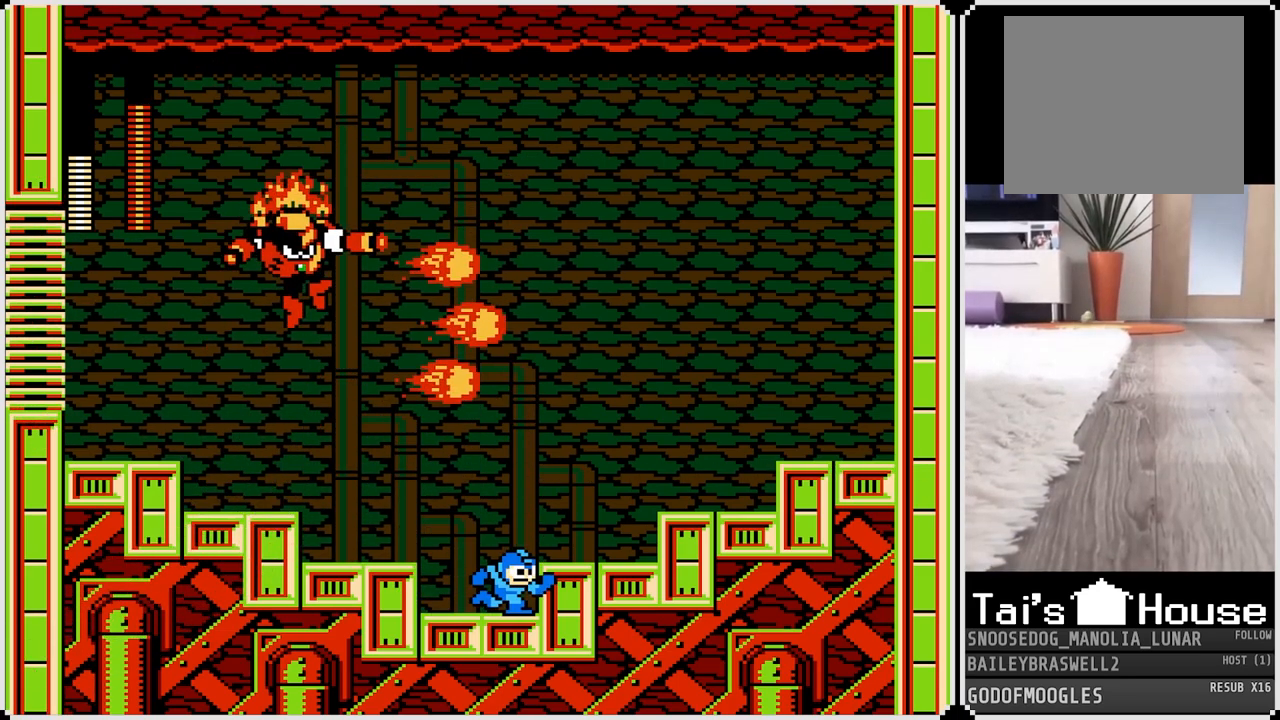
{"buttons": ["DPAD_RIGHT"], "left_stick": "center", "right_stick": "center", "events": [[83, "CROSS", "up"]]}
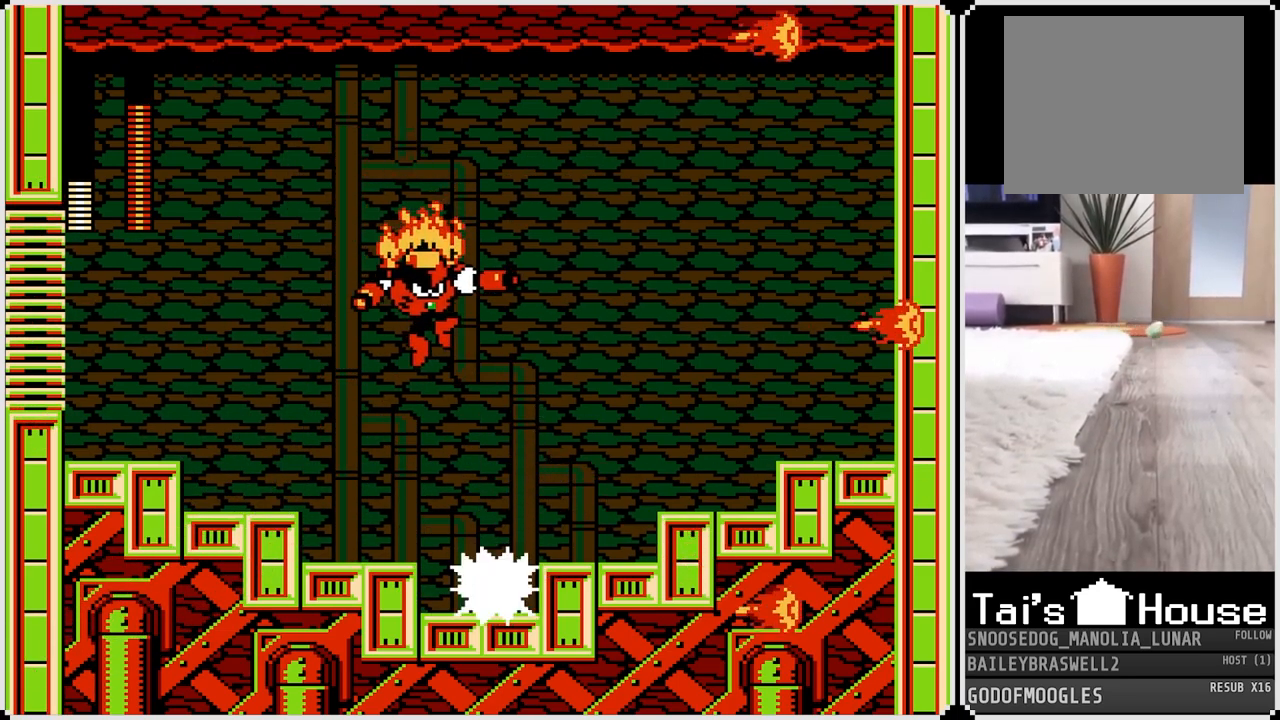
{"buttons": ["CROSS", "DPAD_RIGHT"], "left_stick": "center", "right_stick": "center", "events": [[134, "CROSS", "down"], [250, "CROSS", "up"], [501, "CROSS", "down"]]}
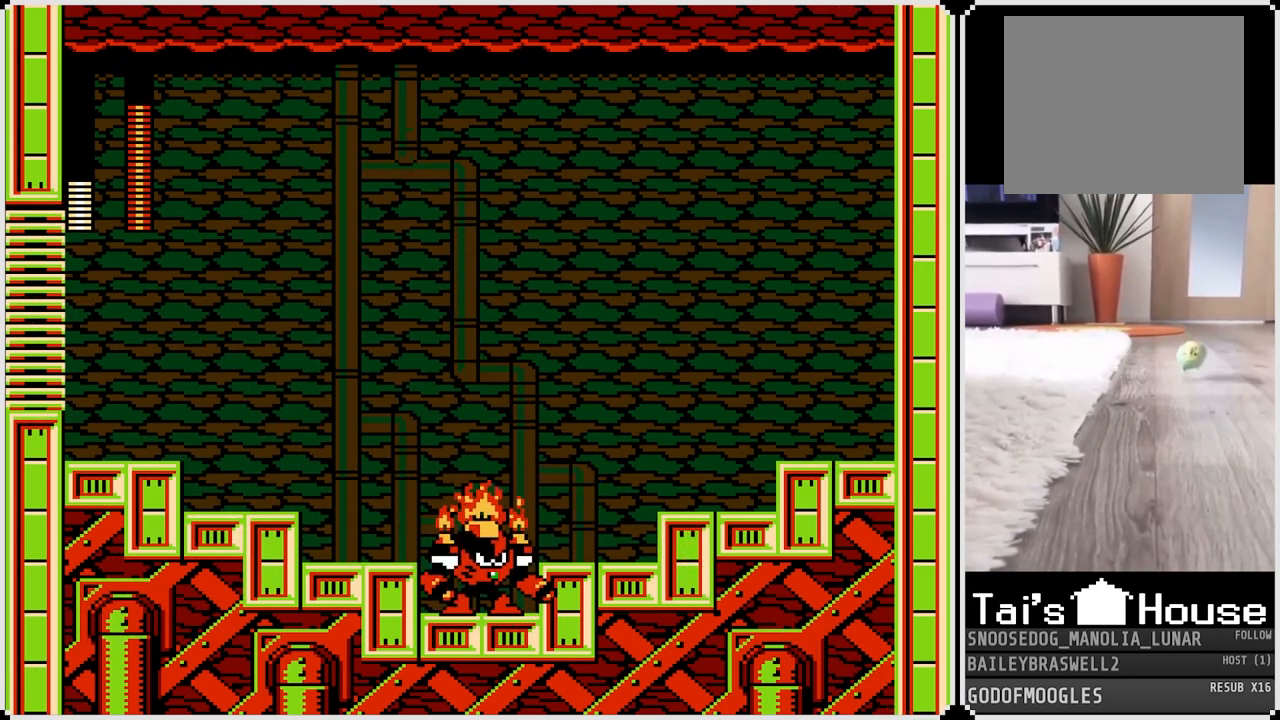
{"buttons": ["CROSS", "DPAD_RIGHT"], "left_stick": "center", "right_stick": "center", "events": []}
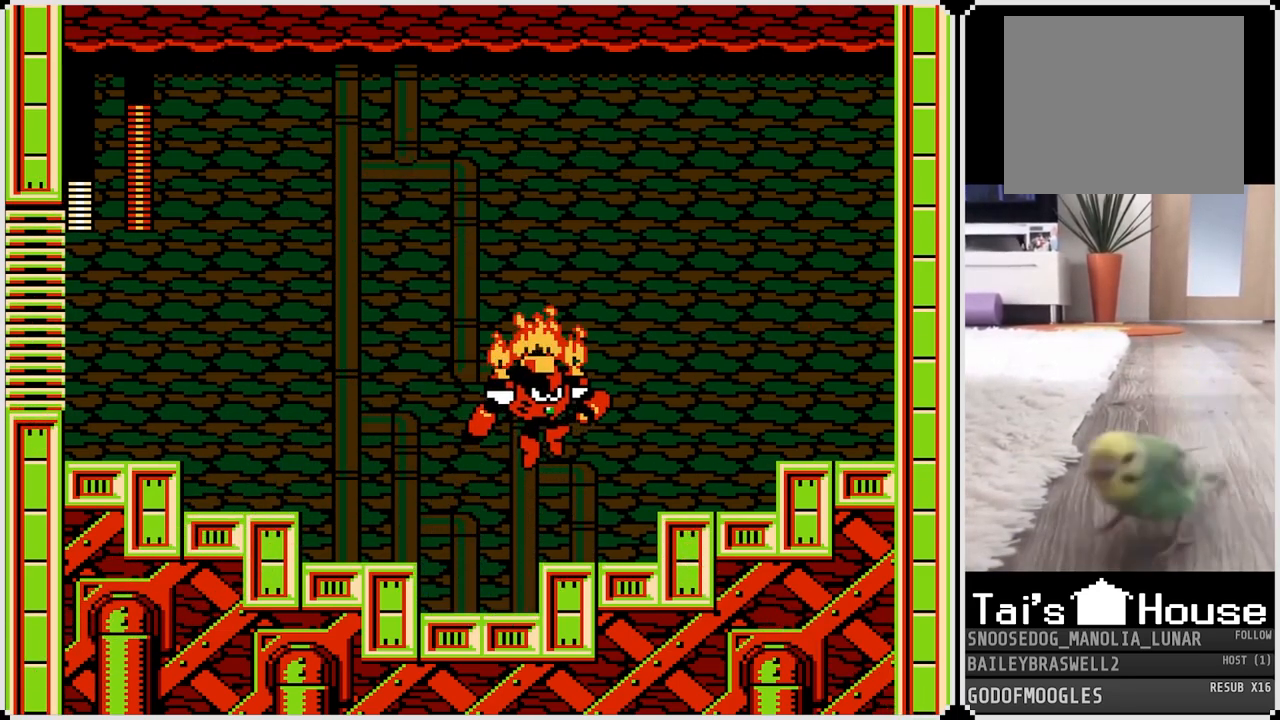
{"buttons": ["DPAD_RIGHT"], "left_stick": "center", "right_stick": "center", "events": [[50, "CROSS", "up"]]}
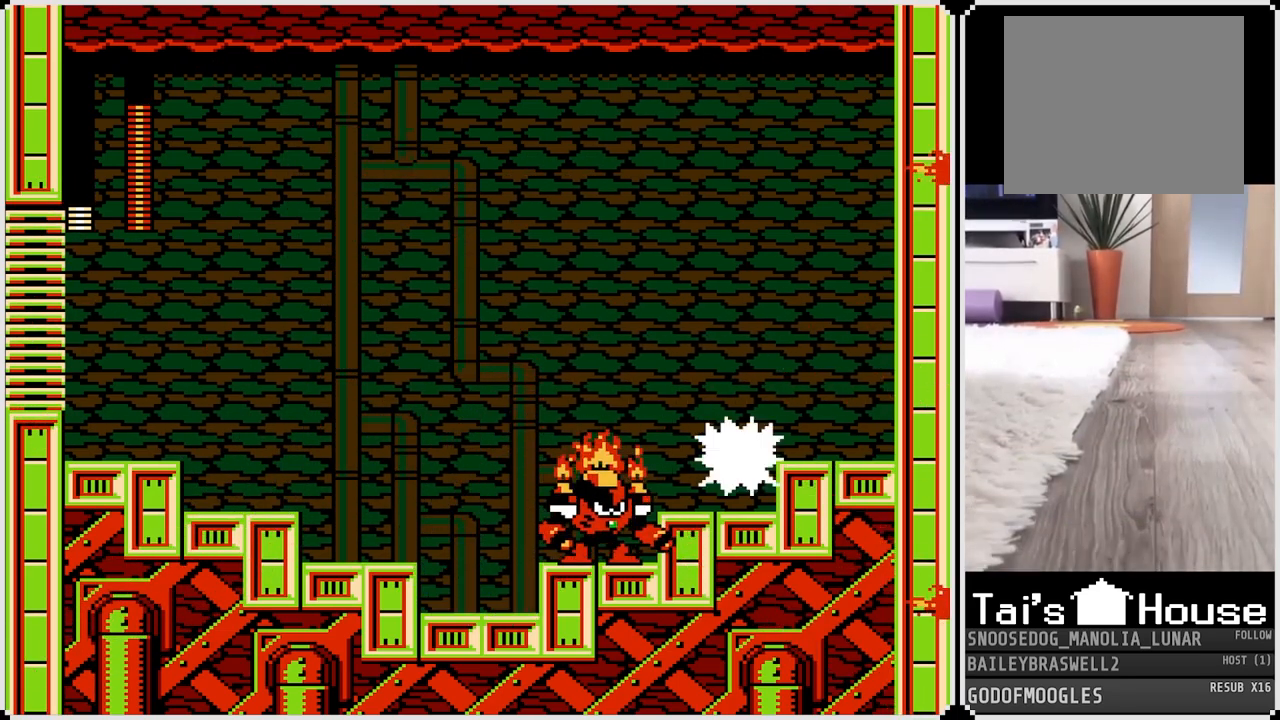
{"buttons": [], "left_stick": "center", "right_stick": "center", "events": [[200, "DPAD_LEFT", "down"], [200, "DPAD_RIGHT", "up"], [250, "SQUARE", "down"], [300, "DPAD_LEFT", "up"], [317, "SQUARE", "up"], [383, "SQUARE", "down"], [467, "SQUARE", "up"]]}